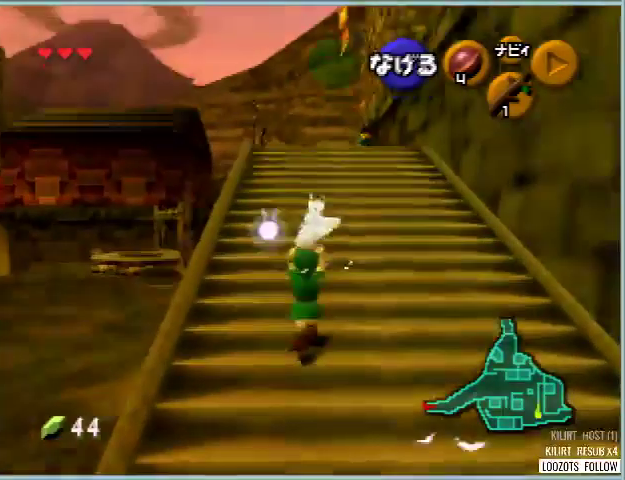
Gameplay with a controller (Nintendo layout); each line is a JSON object with the inputs held at the frame after it. "events" lists button and stick changes between this image and that frame as [ms after this image, input, new state], when the widget could be followed in between. Not read: DPAD_DOWN DPAD_UP L2 L3 R3 START.
{"buttons": ["Z", "DPAD_LEFT"], "left_stick": "down", "events": [[125, "DPAD_LEFT", "down"], [125, "left_stick", "down"], [292, "DPAD_LEFT", "up"], [292, "Z", "down"], [292, "left_stick", "center"], [417, "DPAD_LEFT", "down"], [417, "left_stick", "down"]]}
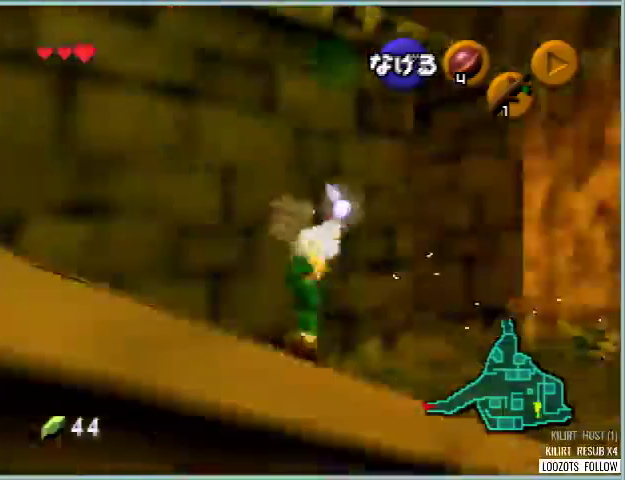
{"buttons": ["Z"], "left_stick": "down", "events": [[500, "DPAD_LEFT", "up"]]}
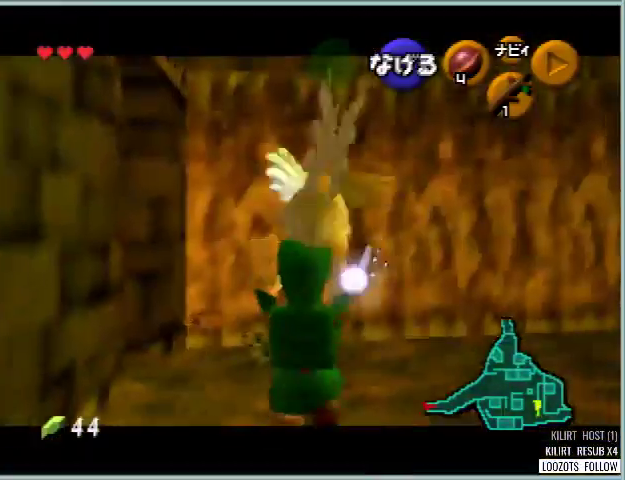
{"buttons": ["Z"], "left_stick": "down", "events": []}
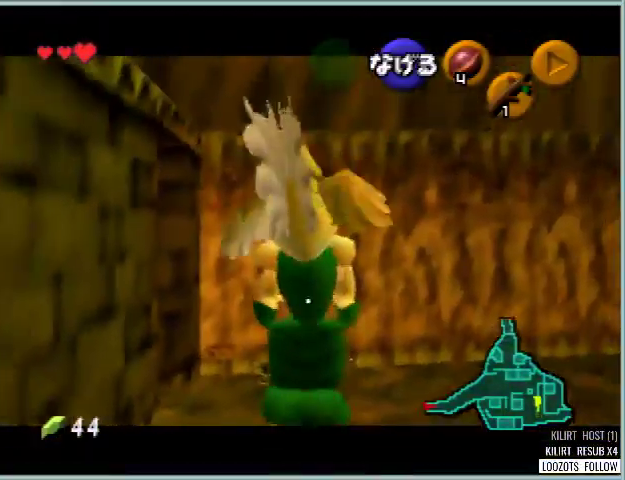
{"buttons": ["Z"], "left_stick": "down", "events": []}
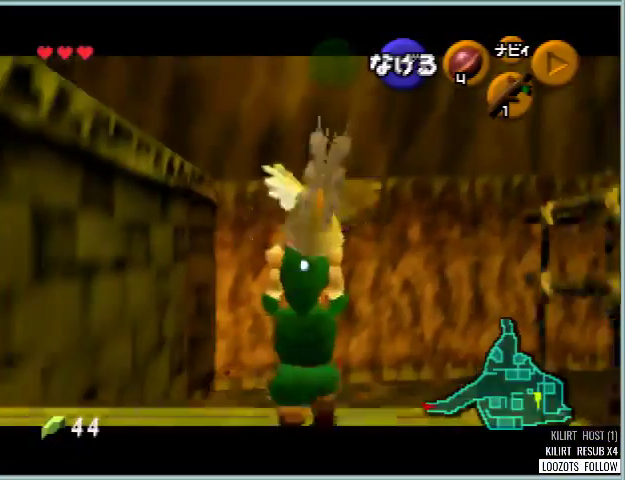
{"buttons": ["Z"], "left_stick": "down", "events": []}
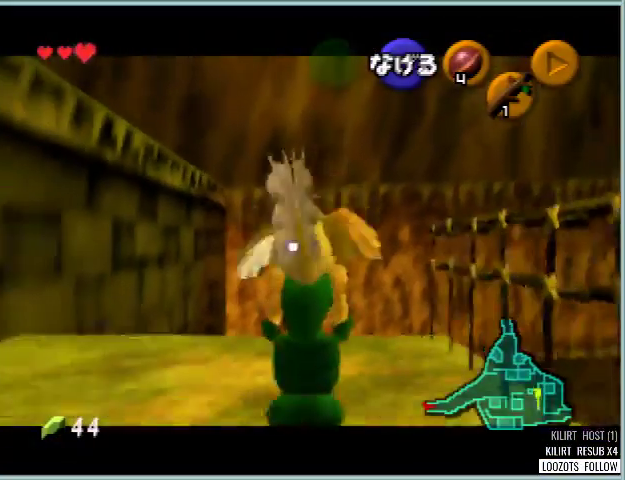
{"buttons": [], "left_stick": "down", "events": [[458, "Z", "up"]]}
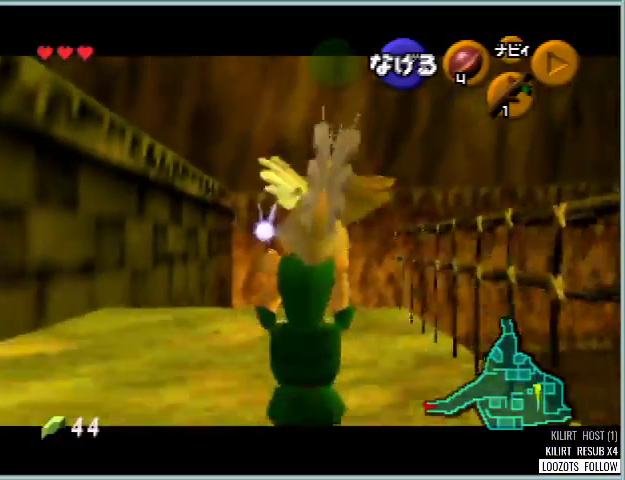
{"buttons": [], "left_stick": "up", "events": [[42, "Z", "down"], [125, "left_stick", "up"], [167, "Z", "up"]]}
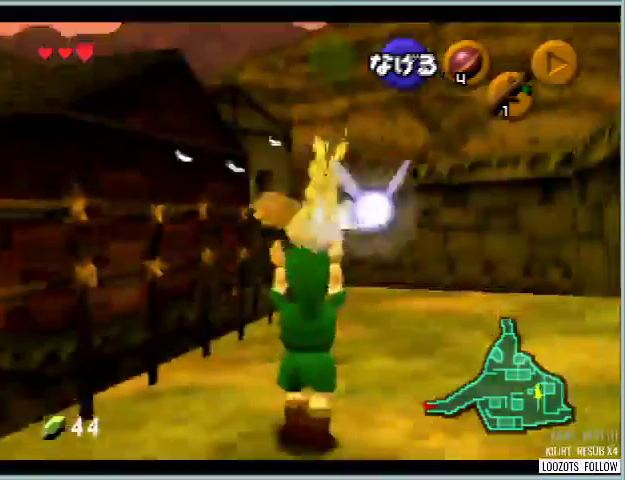
{"buttons": [], "left_stick": "up", "events": []}
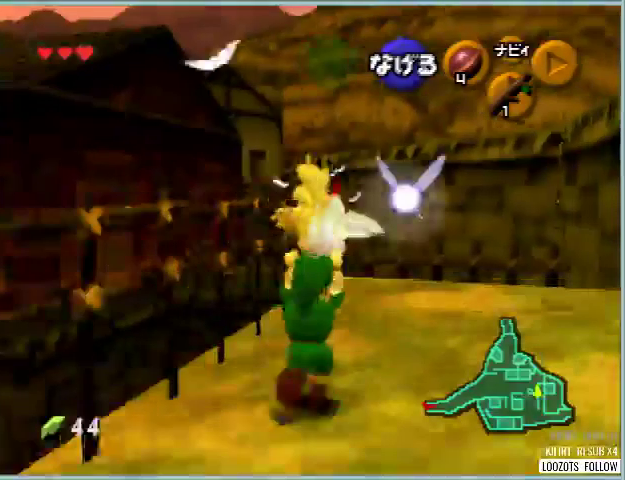
{"buttons": [], "left_stick": "up", "events": []}
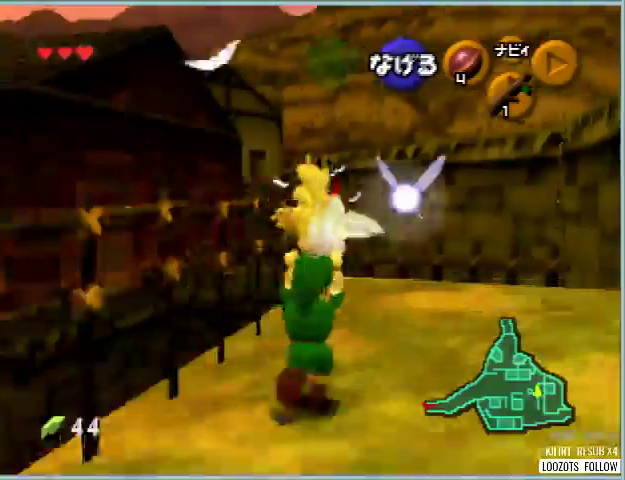
{"buttons": [], "left_stick": "up", "events": []}
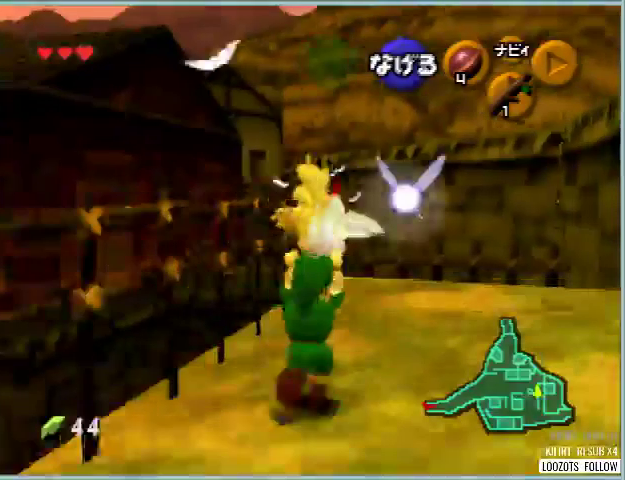
{"buttons": [], "left_stick": "up", "events": []}
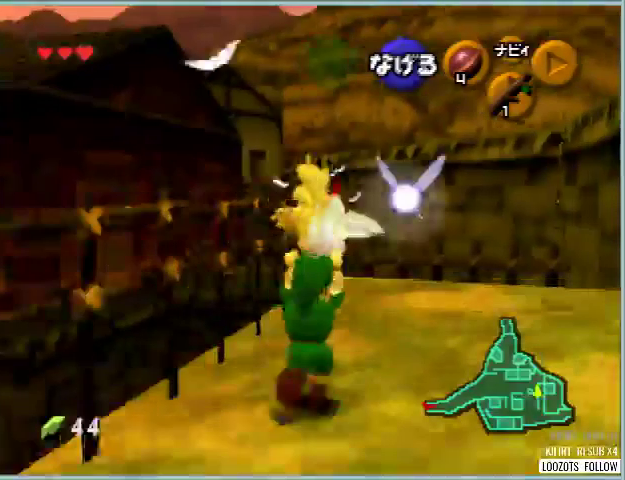
{"buttons": [], "left_stick": "up", "events": [[167, "left_stick", "up-left"], [292, "left_stick", "up"]]}
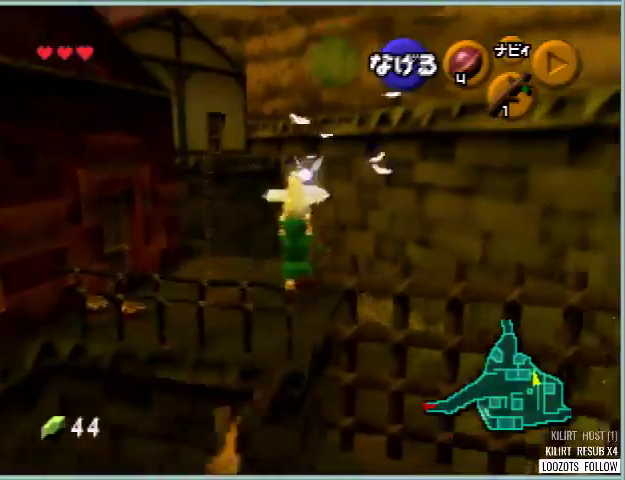
{"buttons": ["DPAD_LEFT"], "left_stick": "left", "events": [[209, "left_stick", "center"], [501, "DPAD_LEFT", "down"], [501, "left_stick", "left"]]}
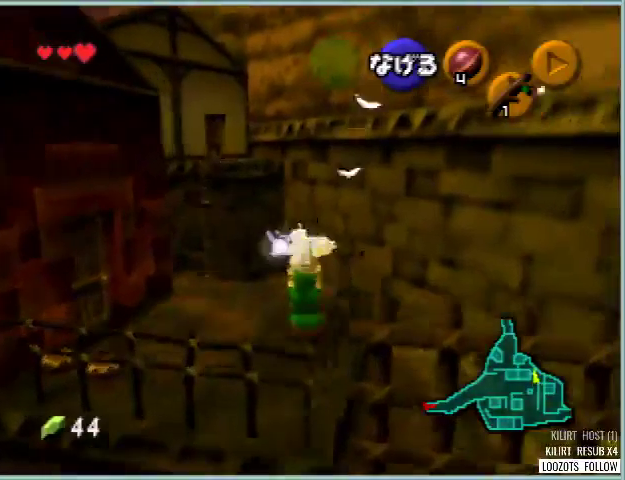
{"buttons": ["DPAD_RIGHT"], "left_stick": "up-right", "events": [[41, "A", "down"], [167, "DPAD_LEFT", "up"], [167, "left_stick", "center"], [250, "A", "up"], [458, "DPAD_RIGHT", "down"], [458, "left_stick", "up-right"]]}
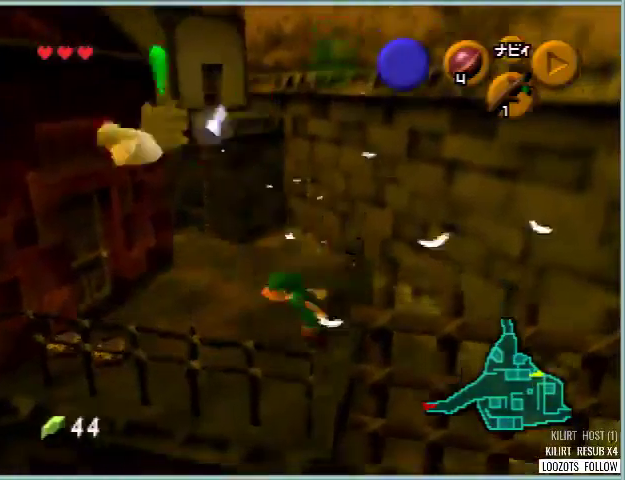
{"buttons": [], "left_stick": "up", "events": [[376, "DPAD_RIGHT", "up"], [376, "left_stick", "up"]]}
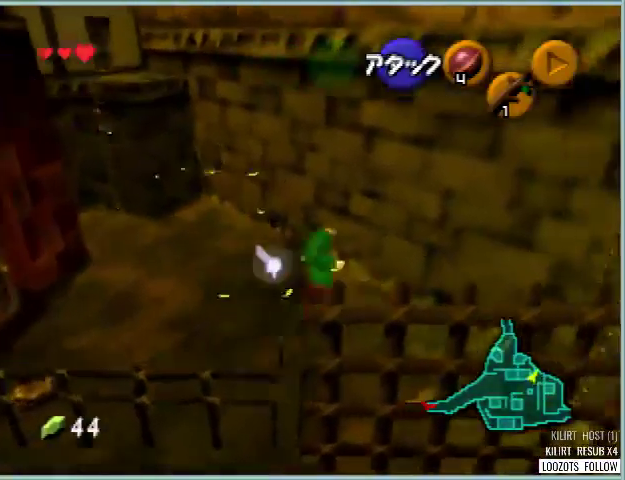
{"buttons": [], "left_stick": "up", "events": []}
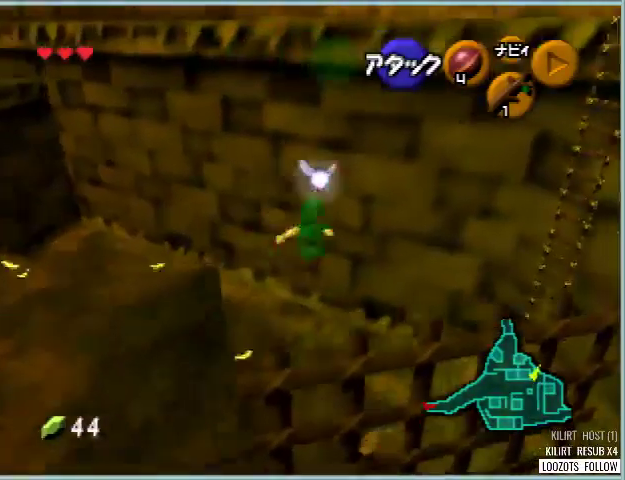
{"buttons": [], "left_stick": "center", "events": [[42, "left_stick", "center"]]}
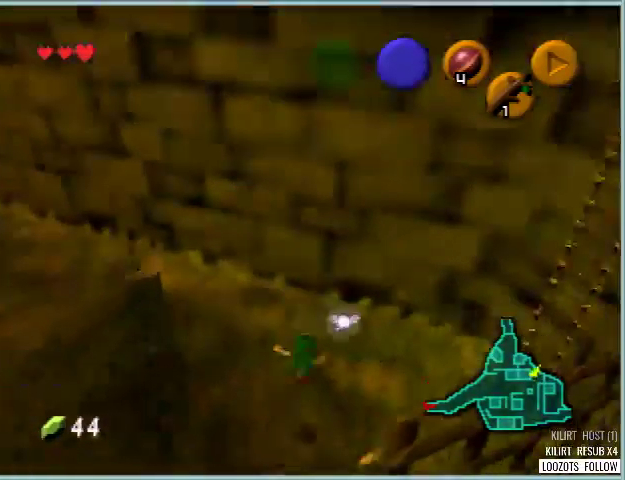
{"buttons": ["A"], "left_stick": "center", "events": [[125, "DPAD_RIGHT", "down"], [125, "left_stick", "down-right"], [375, "DPAD_RIGHT", "up"], [375, "left_stick", "center"], [500, "A", "down"]]}
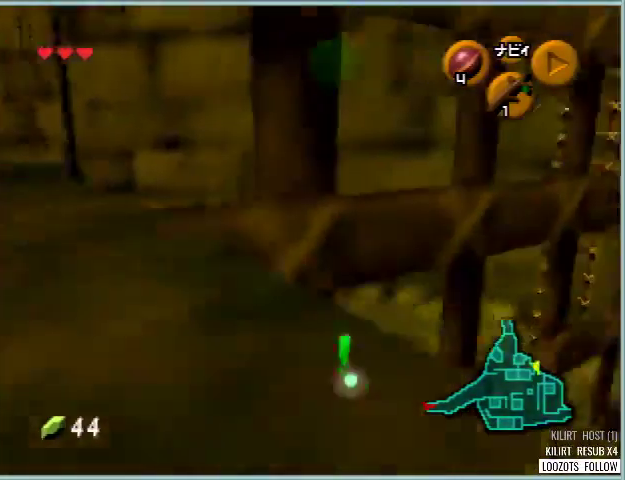
{"buttons": [], "left_stick": "center", "events": [[125, "A", "up"]]}
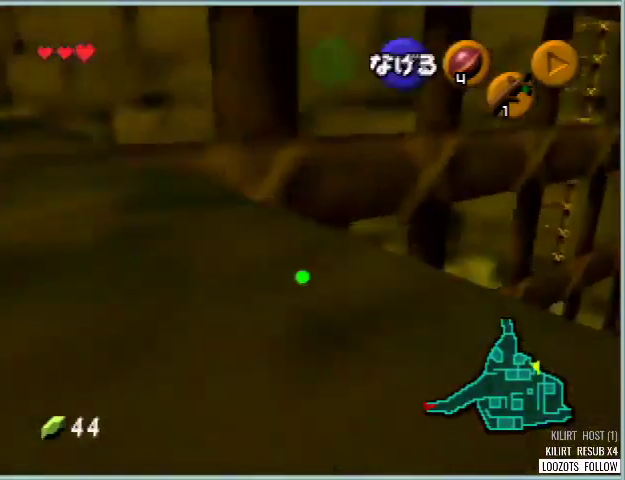
{"buttons": ["DPAD_LEFT"], "left_stick": "up-left", "events": [[41, "DPAD_LEFT", "down"], [41, "left_stick", "up-left"]]}
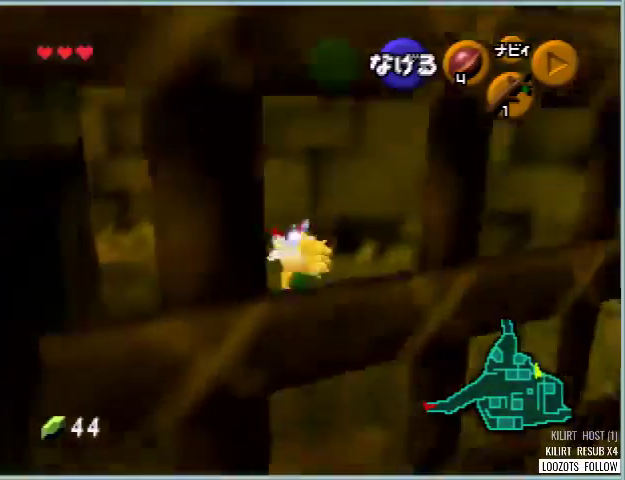
{"buttons": ["DPAD_LEFT"], "left_stick": "left", "events": [[417, "left_stick", "left"]]}
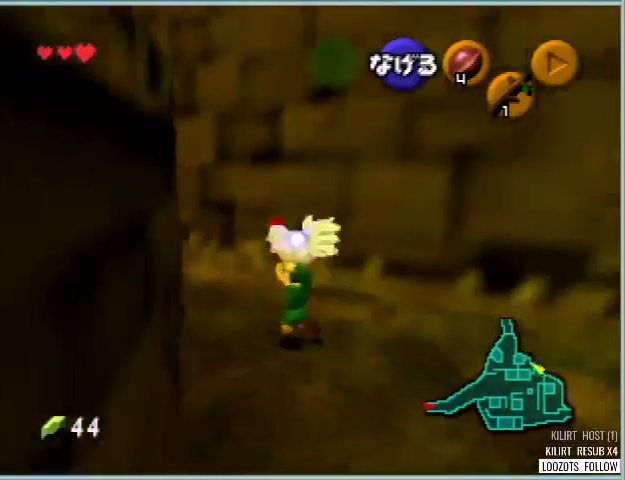
{"buttons": ["DPAD_LEFT"], "left_stick": "up-left", "events": [[417, "left_stick", "up-left"]]}
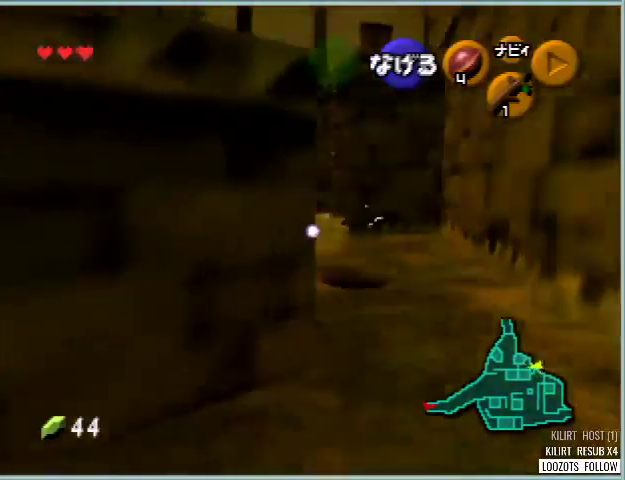
{"buttons": [], "left_stick": "up", "events": [[250, "DPAD_LEFT", "up"], [250, "left_stick", "up"]]}
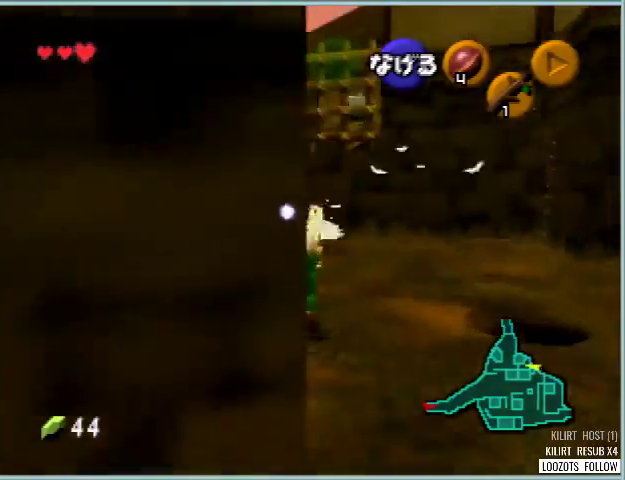
{"buttons": [], "left_stick": "up", "events": []}
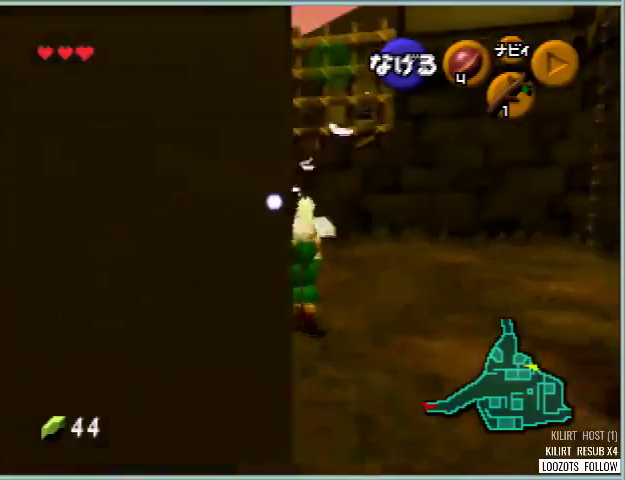
{"buttons": [], "left_stick": "up", "events": [[250, "left_stick", "center"], [334, "left_stick", "up"]]}
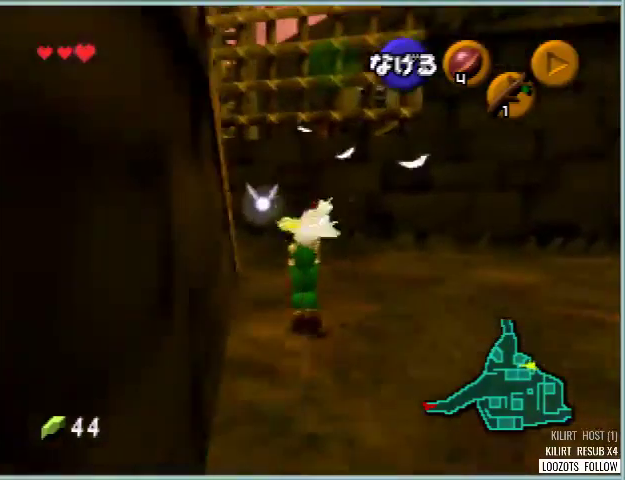
{"buttons": ["DPAD_LEFT"], "left_stick": "up-left", "events": [[458, "DPAD_LEFT", "down"], [458, "left_stick", "up-left"]]}
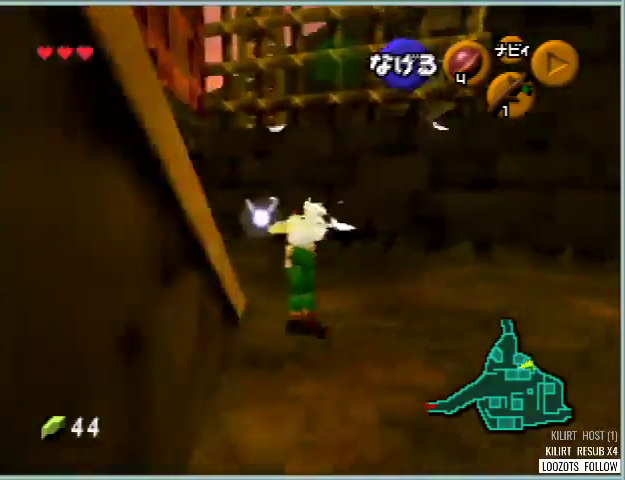
{"buttons": ["DPAD_LEFT"], "left_stick": "down-left", "events": [[42, "left_stick", "left"], [125, "left_stick", "down-left"]]}
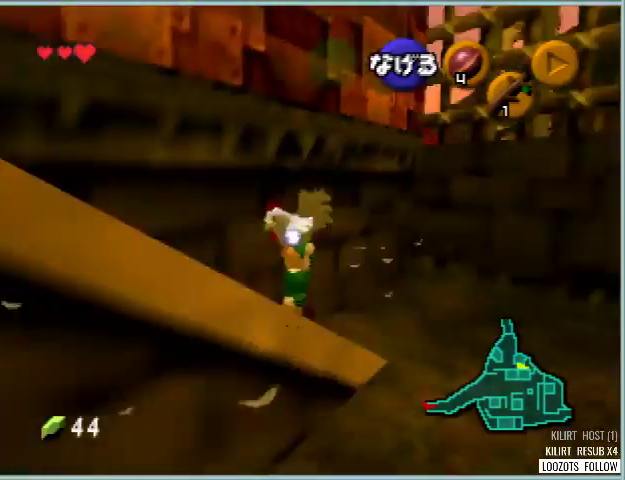
{"buttons": ["DPAD_LEFT"], "left_stick": "left", "events": [[500, "left_stick", "left"]]}
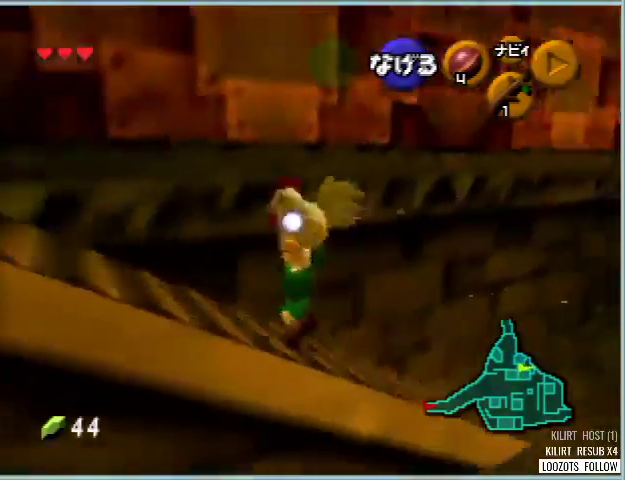
{"buttons": ["DPAD_LEFT"], "left_stick": "up-left", "events": [[501, "left_stick", "up-left"]]}